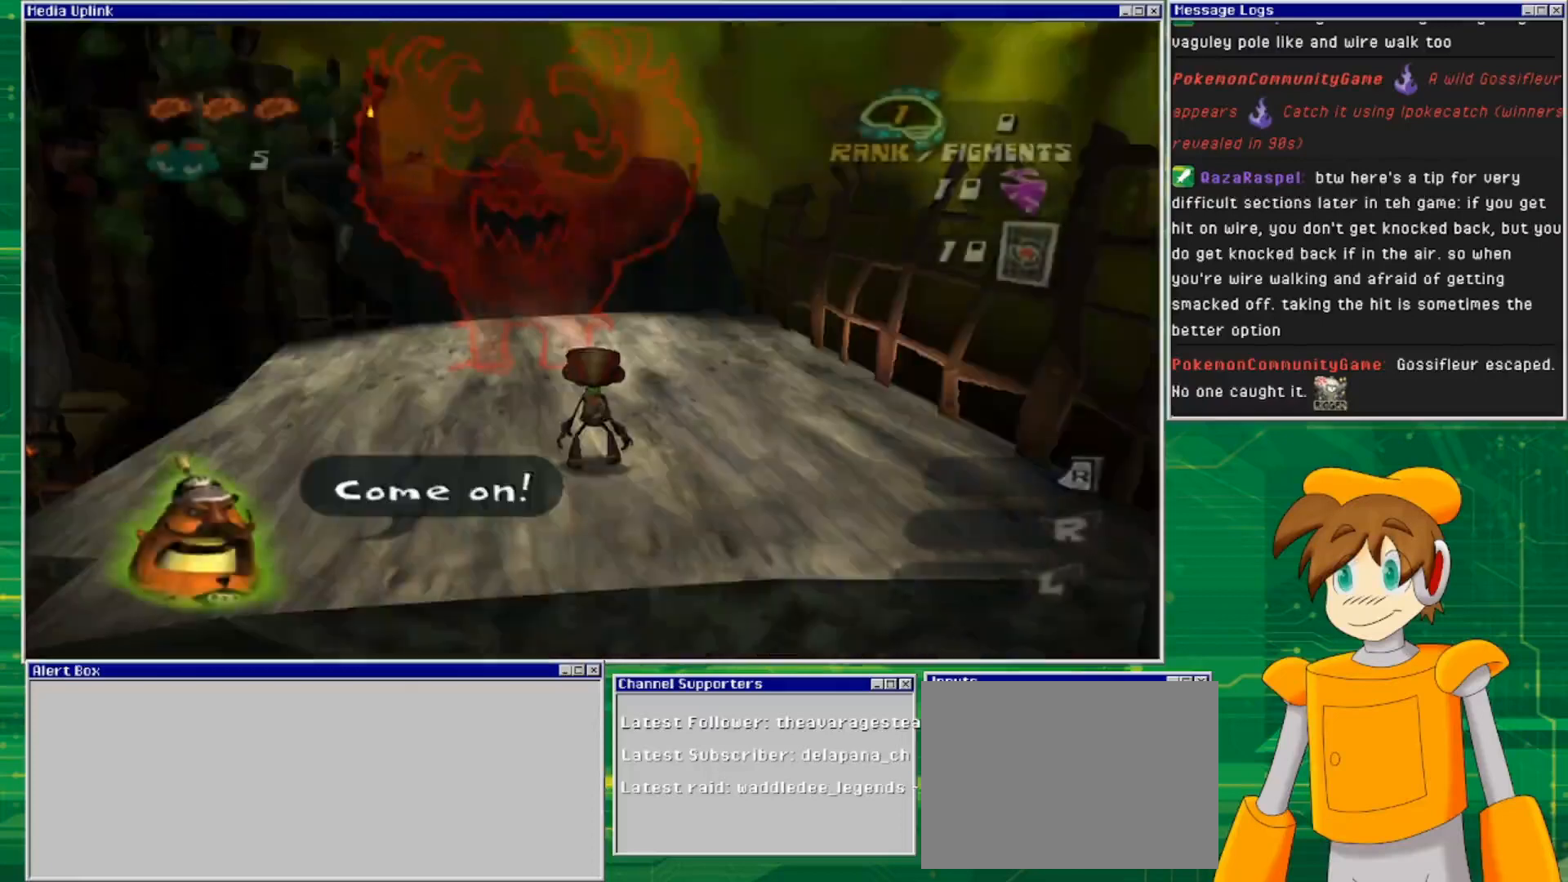
Gameplay with a controller (PlayStation layout); each line is a JSON object with the inputs held at the frame after it. "events" lists button and stick changes between this image and that frame as [ms after this image, input, new state], when the widget could be followed in between. Not read: L2 L3 R2 R3.
{"buttons": [], "left_stick": "up", "right_stick": "center", "events": [[367, "left_stick", "up"]]}
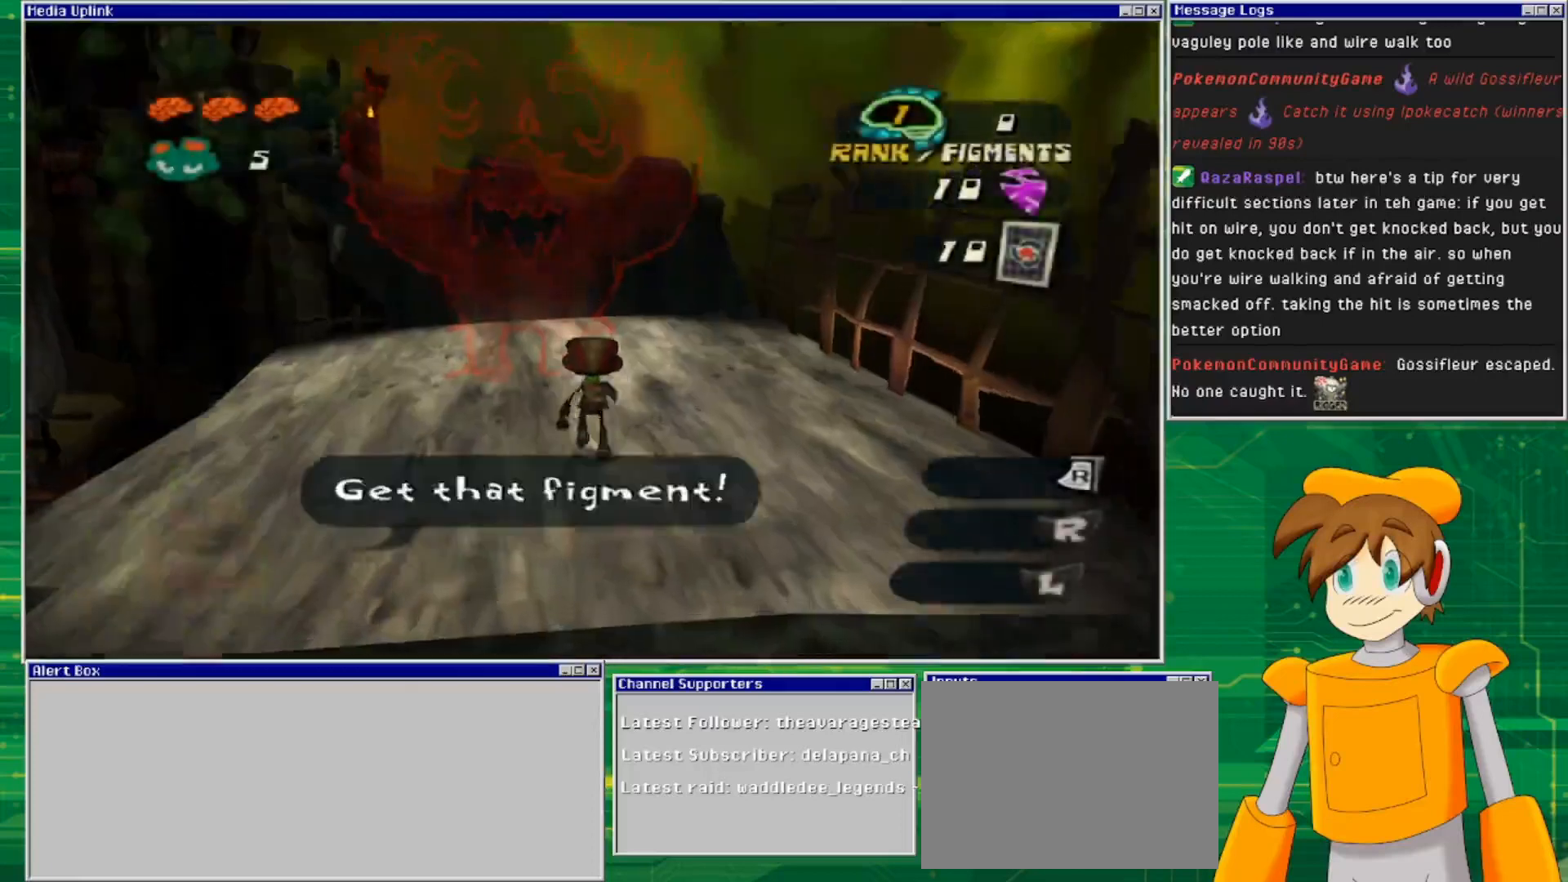
{"buttons": [], "left_stick": "up", "right_stick": "center", "events": []}
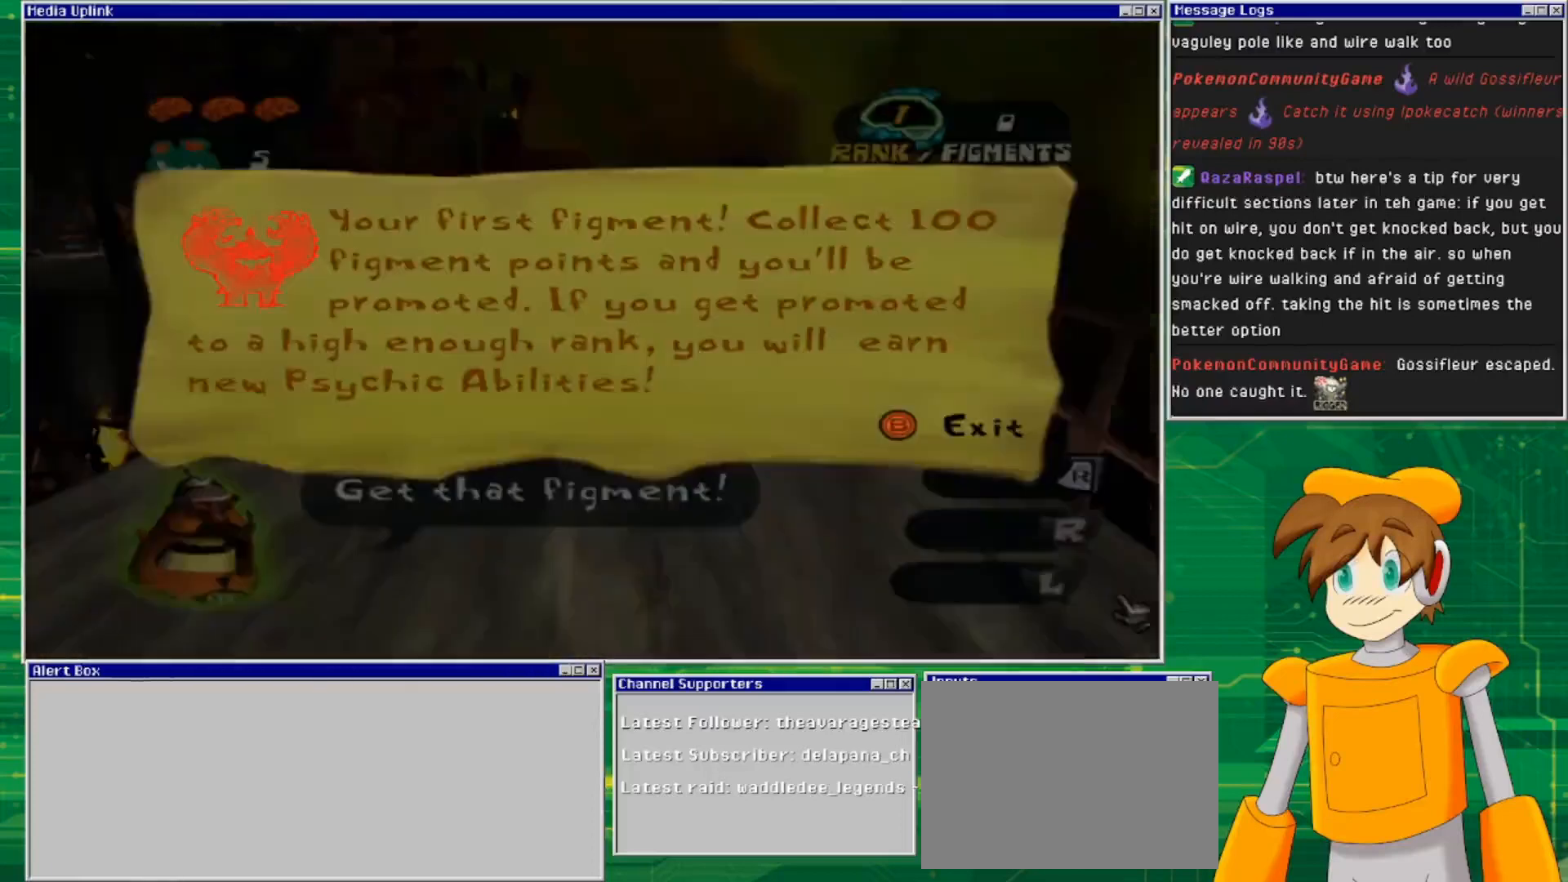
{"buttons": [], "left_stick": "center", "right_stick": "center", "events": [[233, "left_stick", "center"]]}
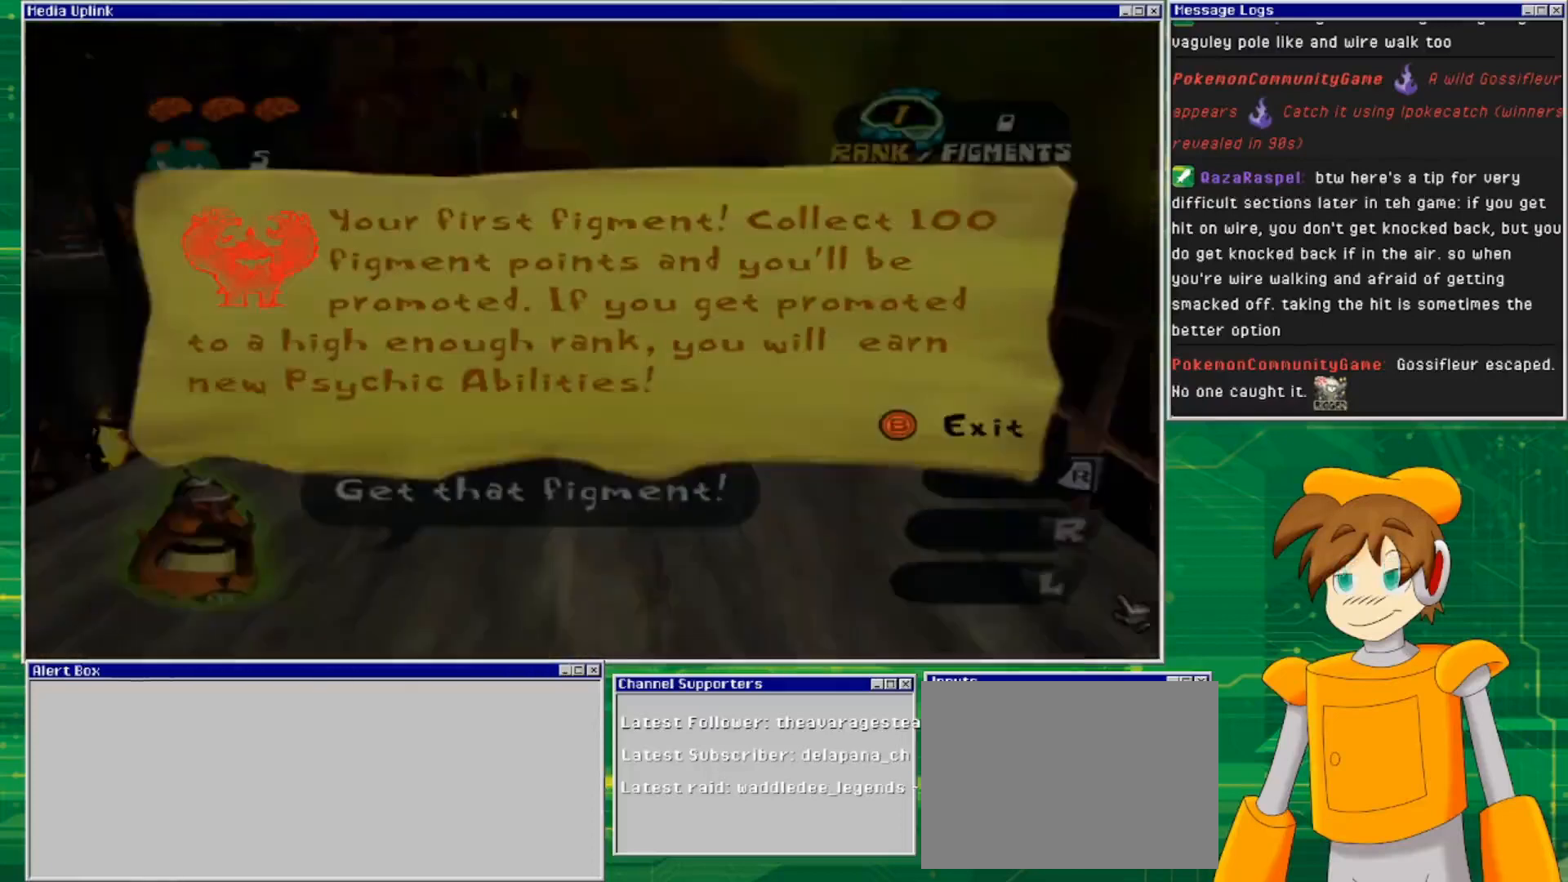
{"buttons": [], "left_stick": "center", "right_stick": "center", "events": []}
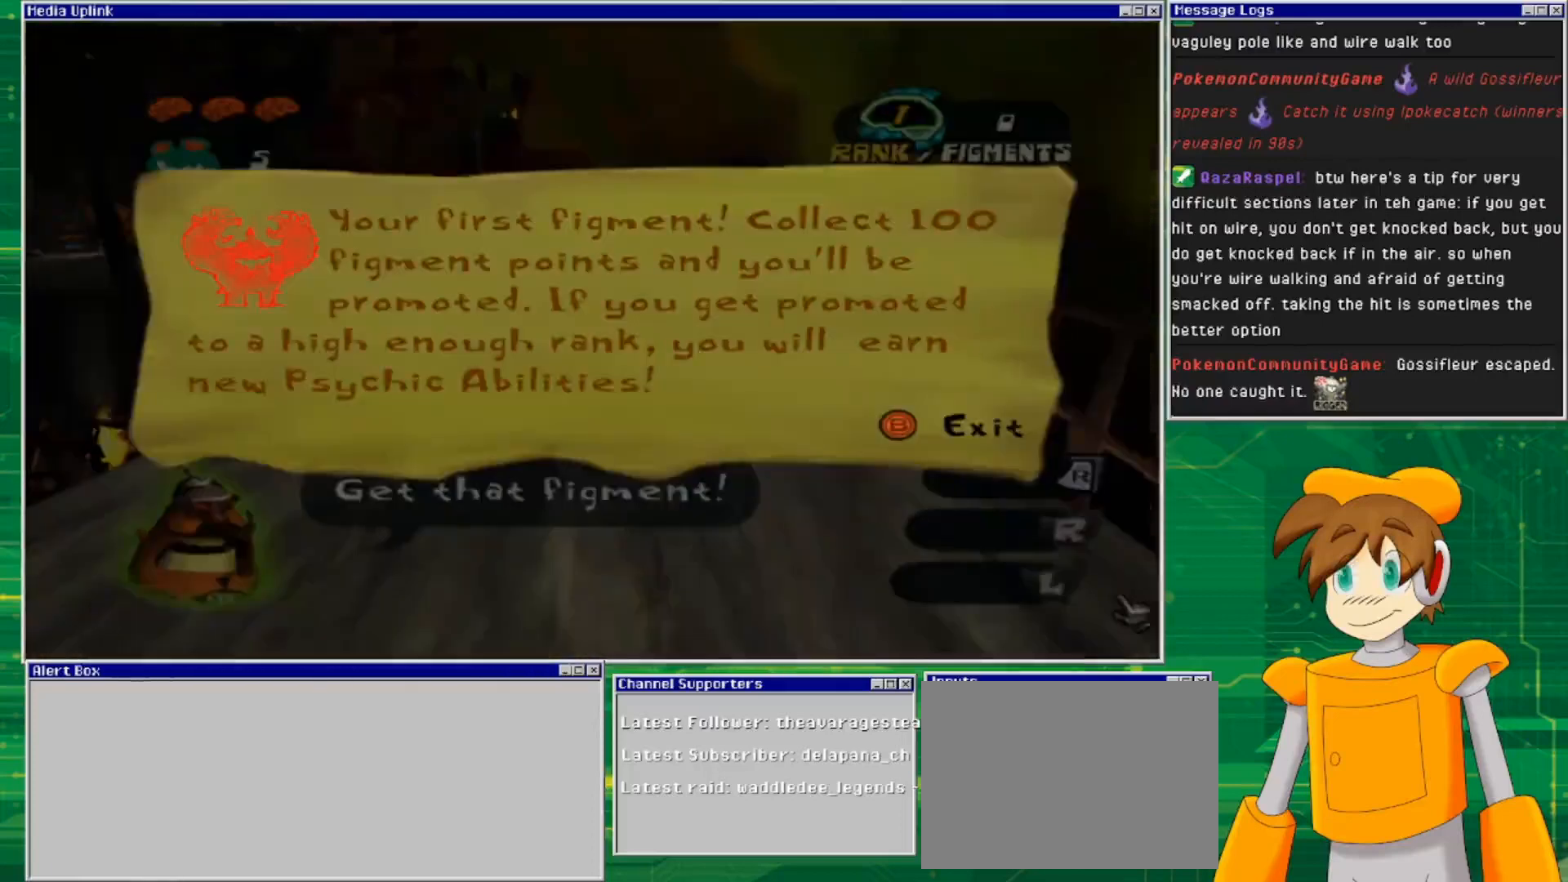
{"buttons": [], "left_stick": "center", "right_stick": "center", "events": []}
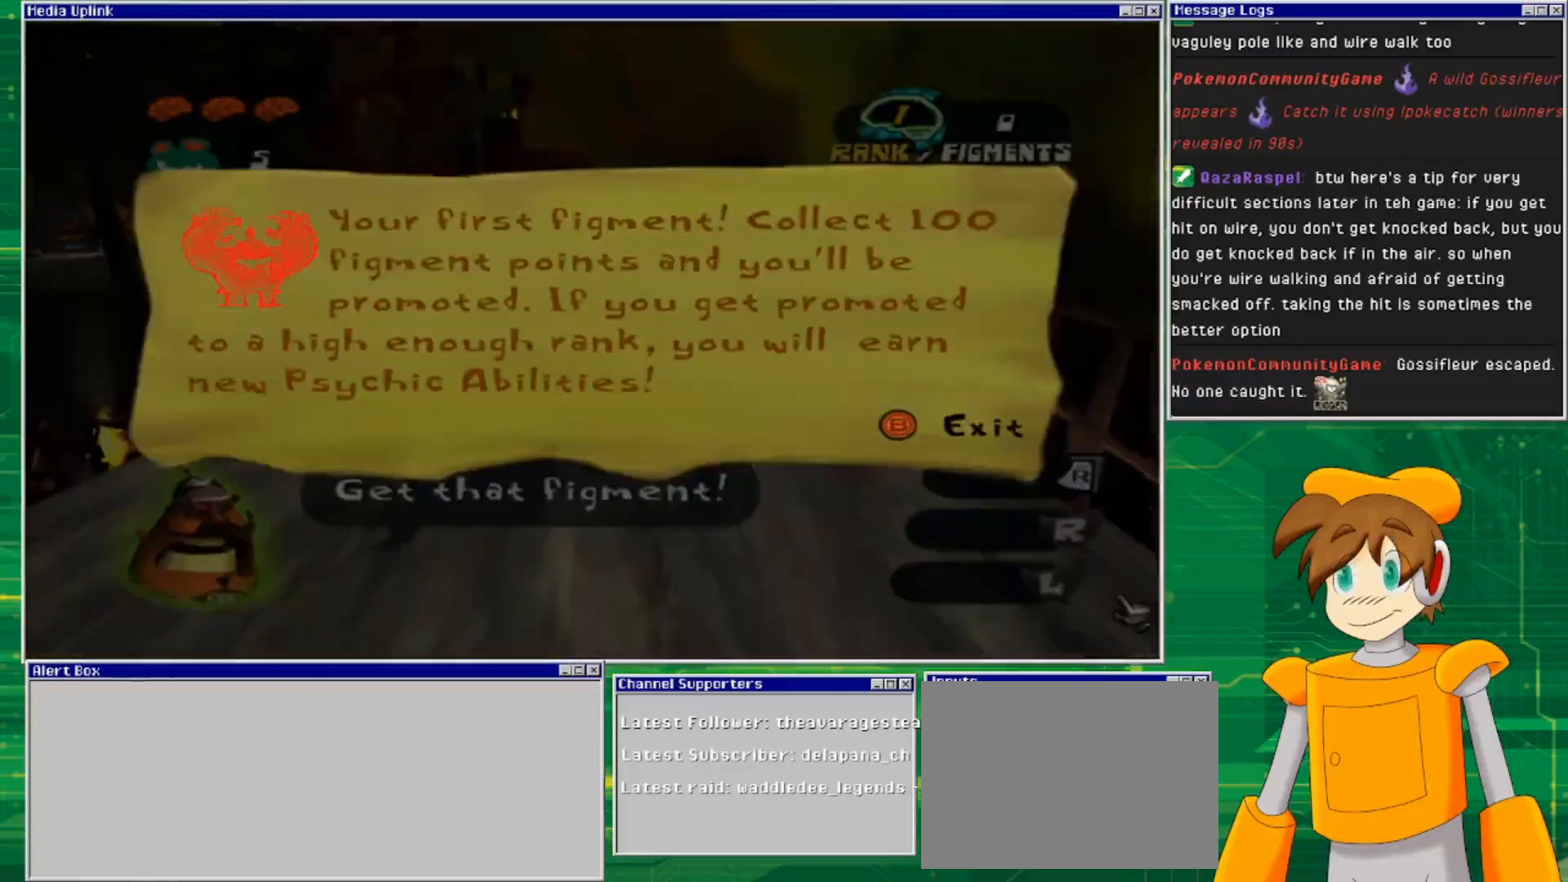
{"buttons": [], "left_stick": "center", "right_stick": "center", "events": []}
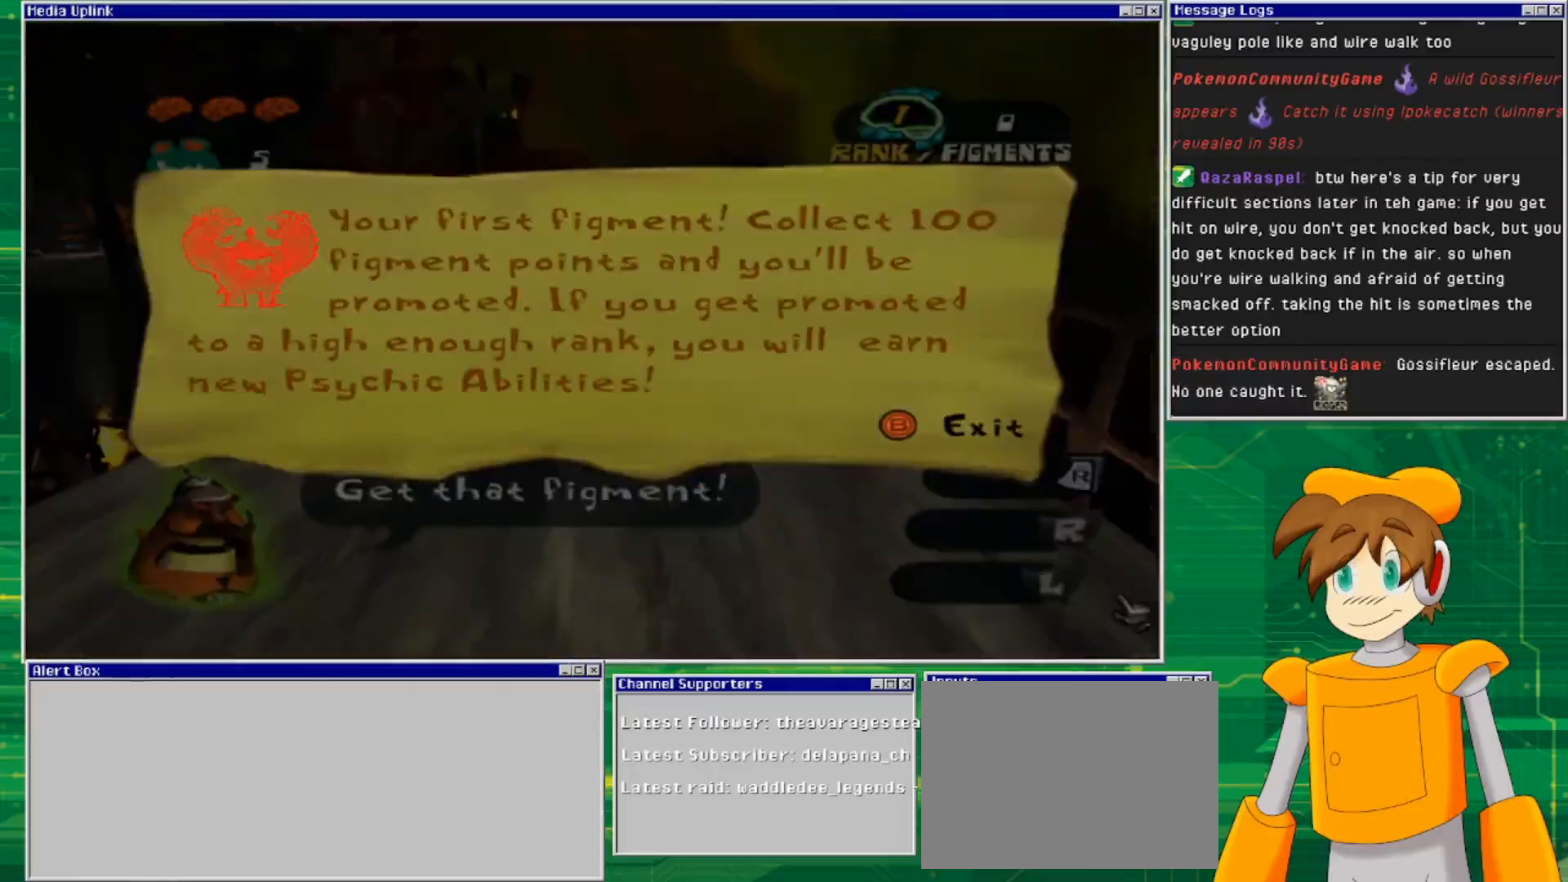
{"buttons": [], "left_stick": "center", "right_stick": "center", "events": []}
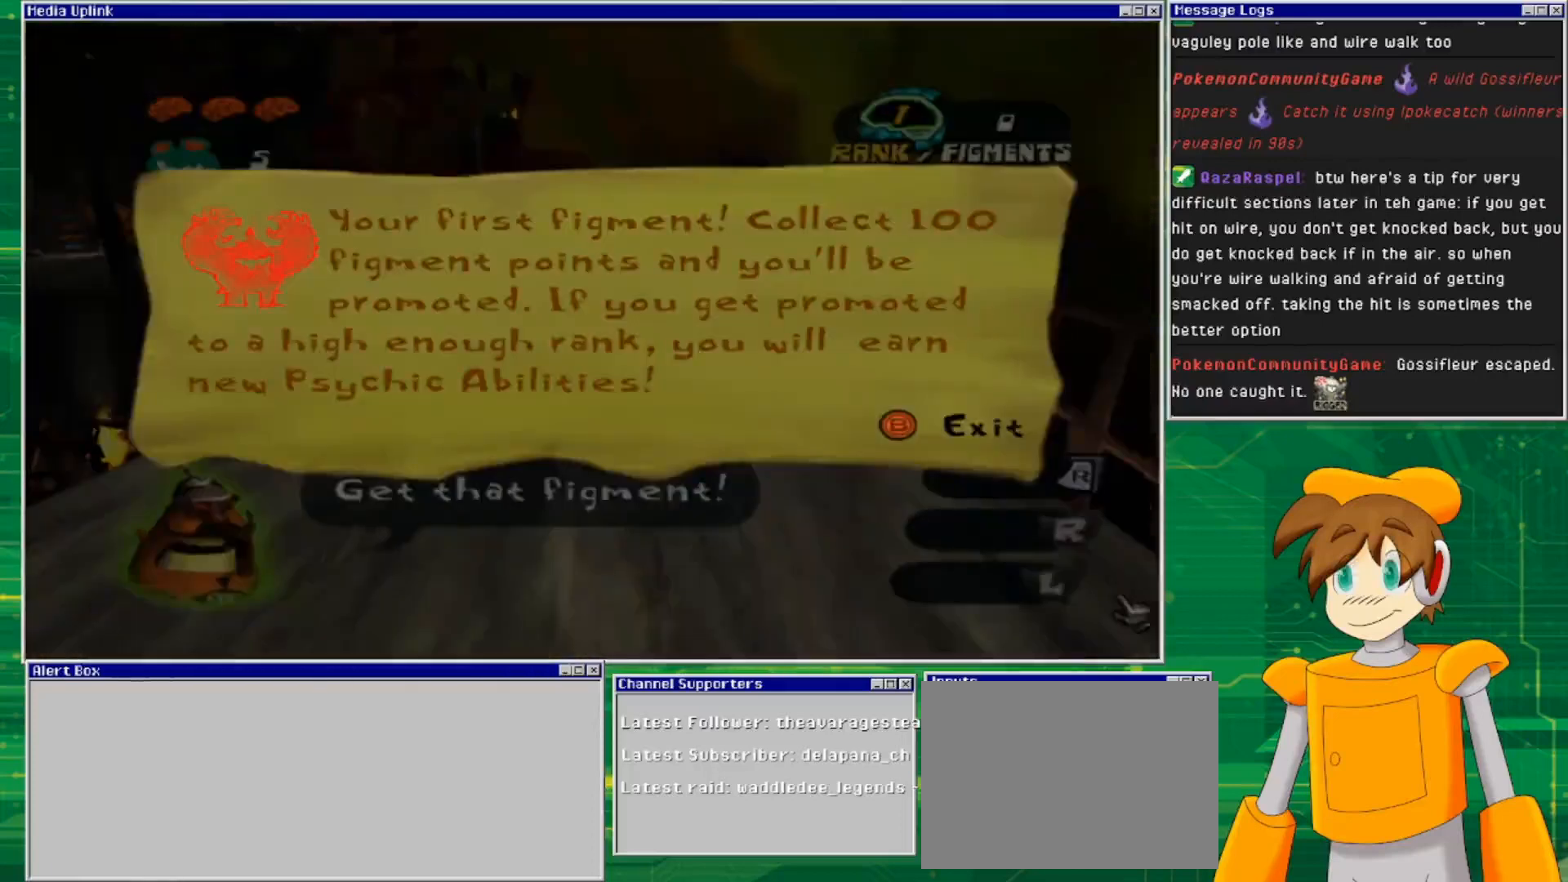
{"buttons": [], "left_stick": "center", "right_stick": "center", "events": []}
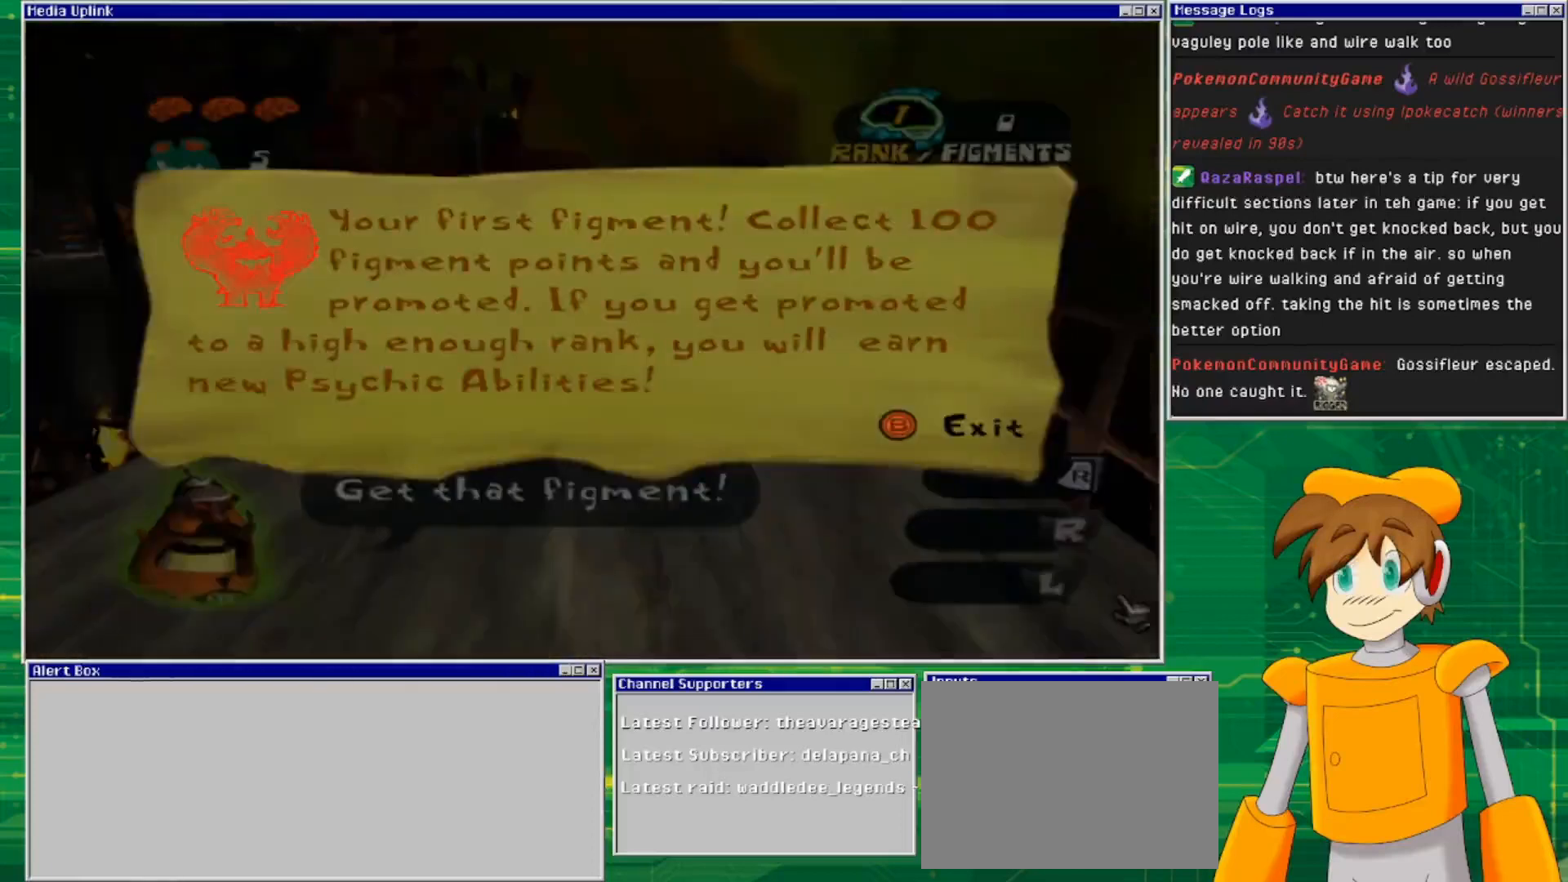
{"buttons": [], "left_stick": "center", "right_stick": "center", "events": []}
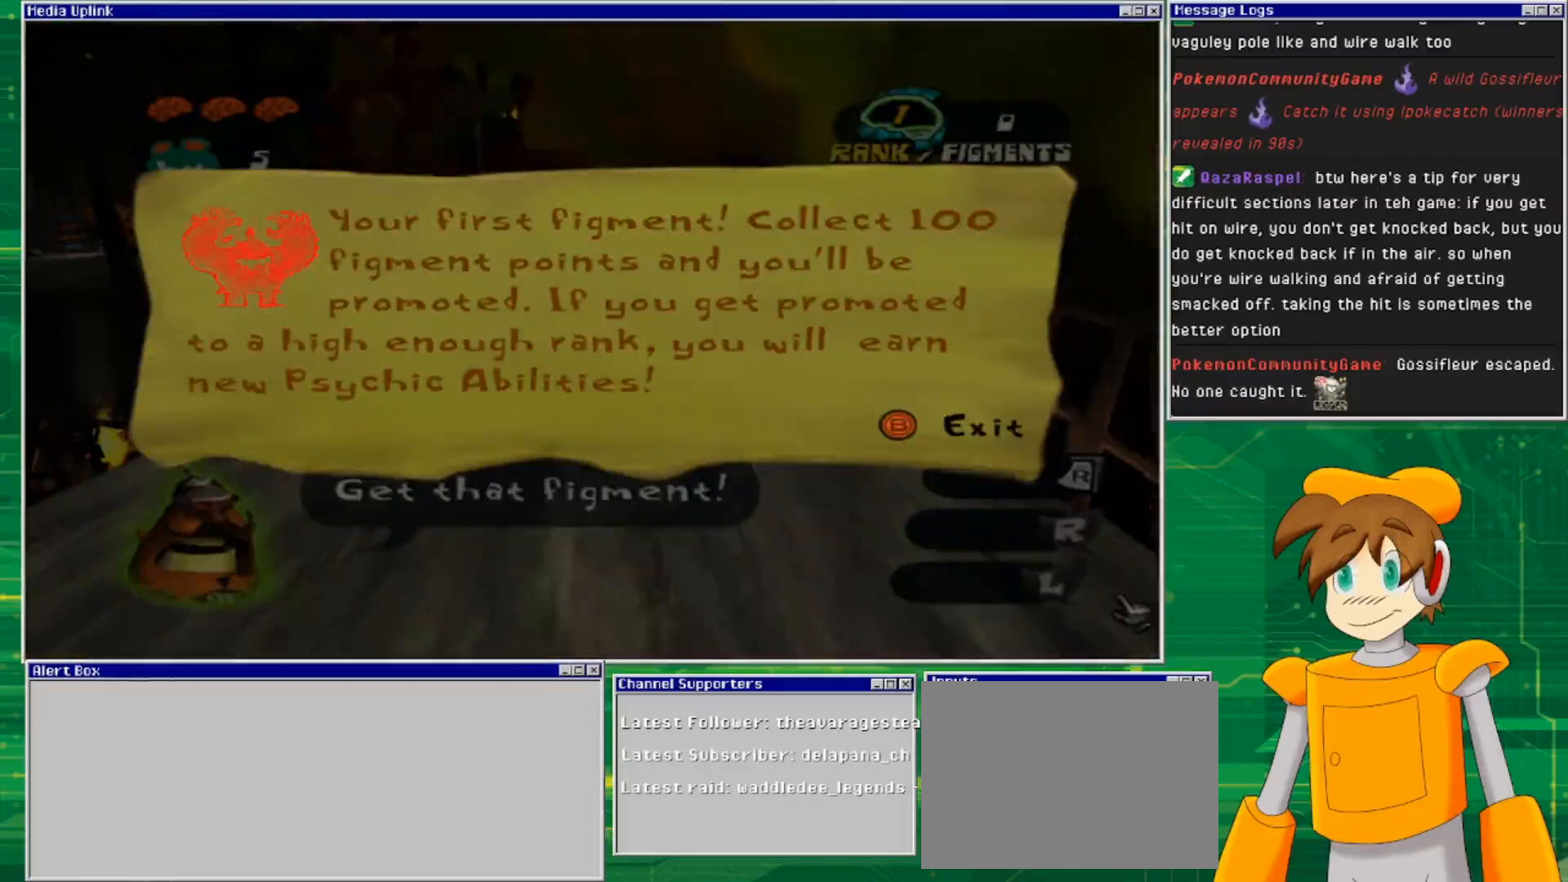
{"buttons": [], "left_stick": "center", "right_stick": "center", "events": [[333, "CIRCLE", "down"], [467, "CIRCLE", "up"]]}
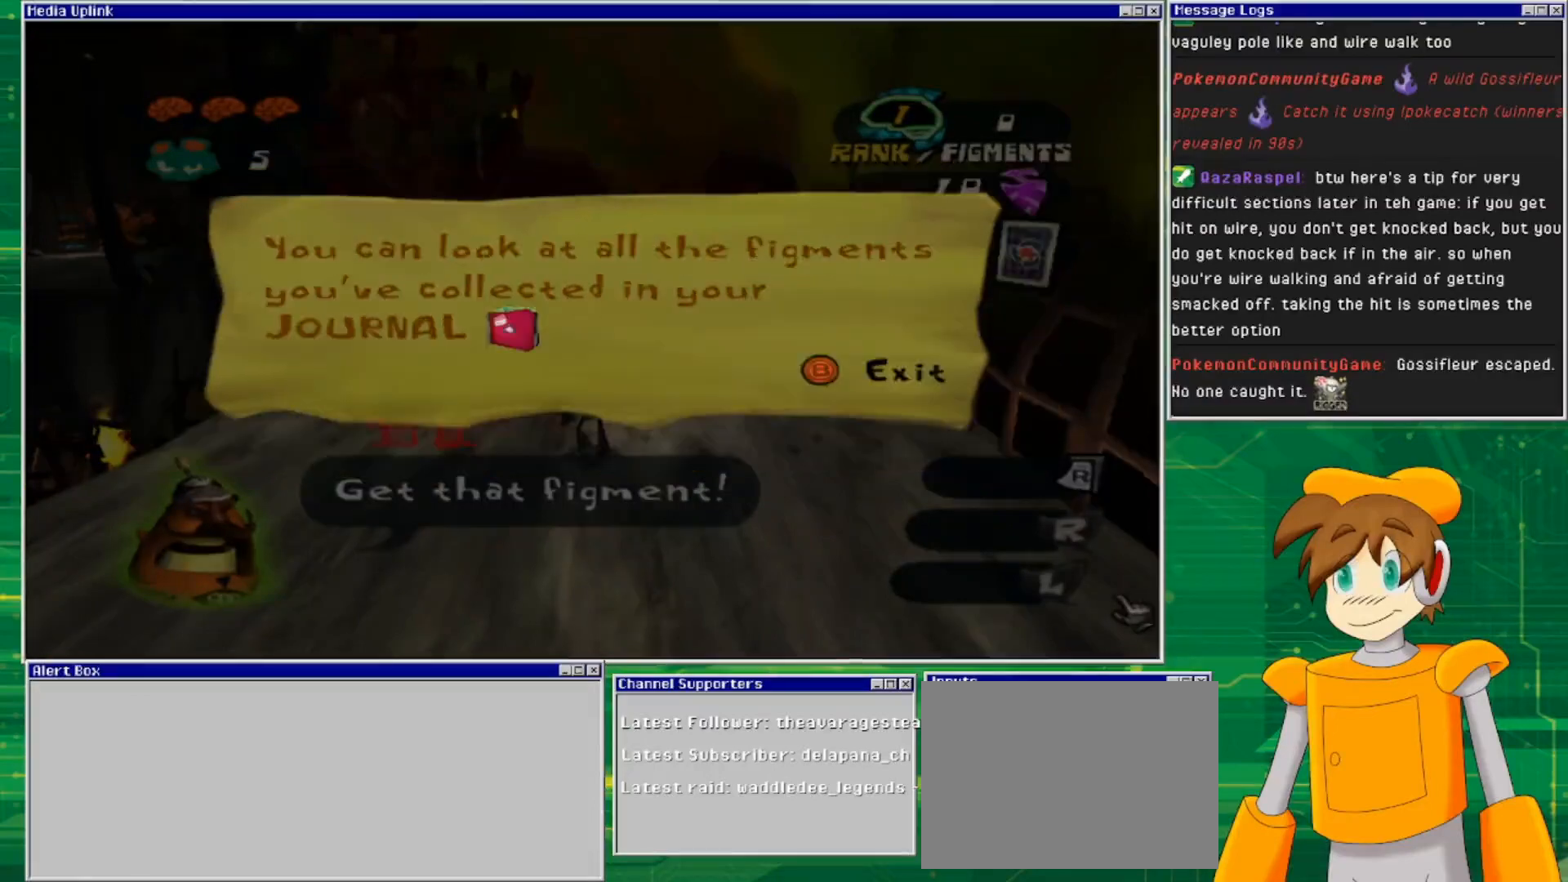
{"buttons": [], "left_stick": "center", "right_stick": "center", "events": []}
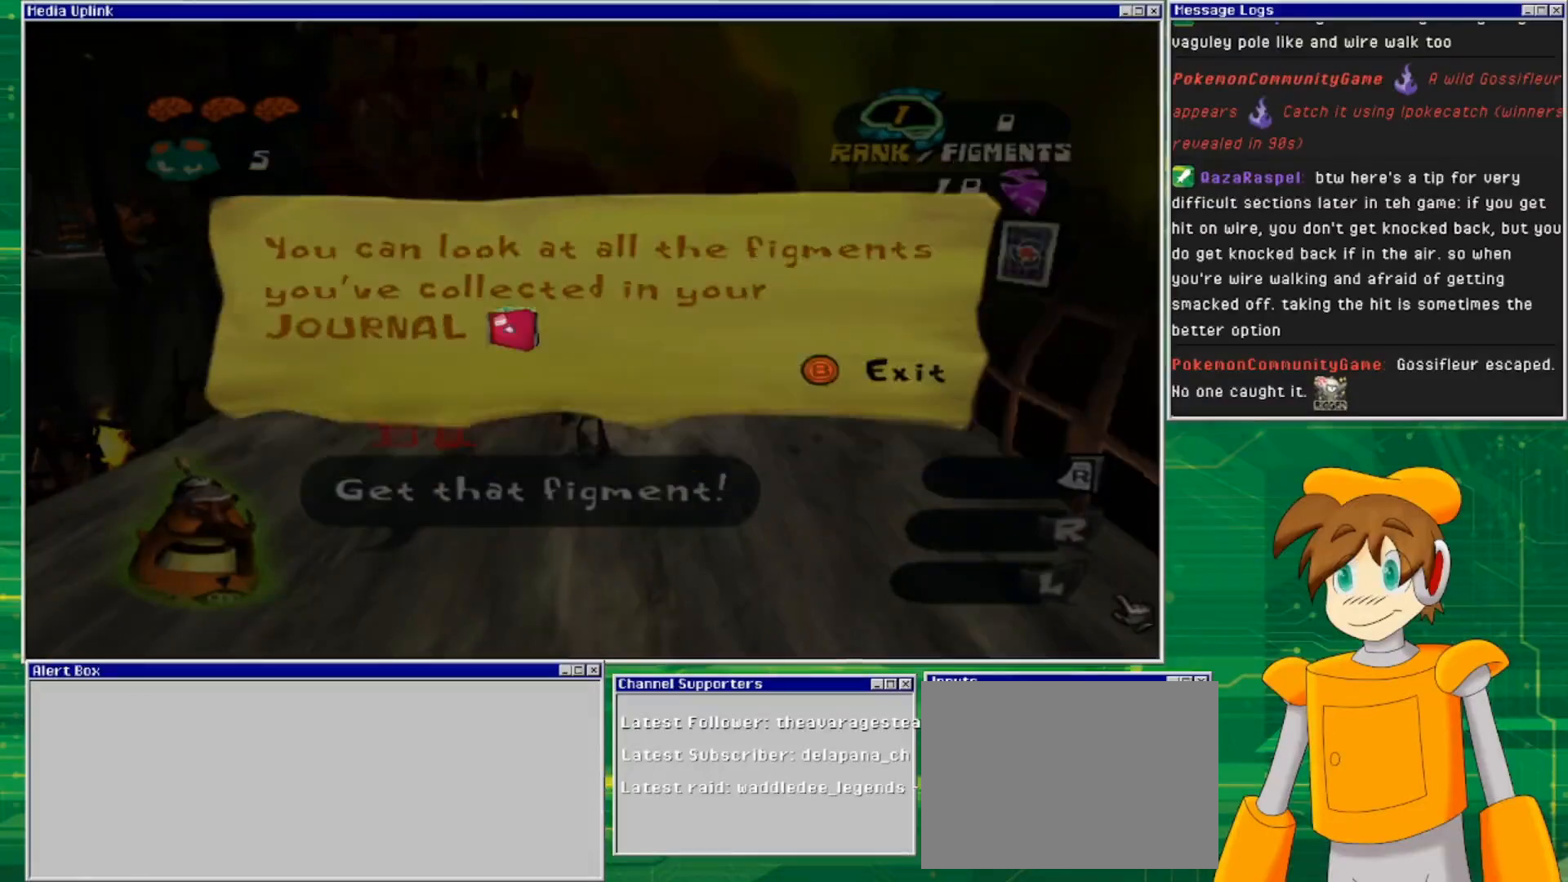
{"buttons": [], "left_stick": "center", "right_stick": "center", "events": []}
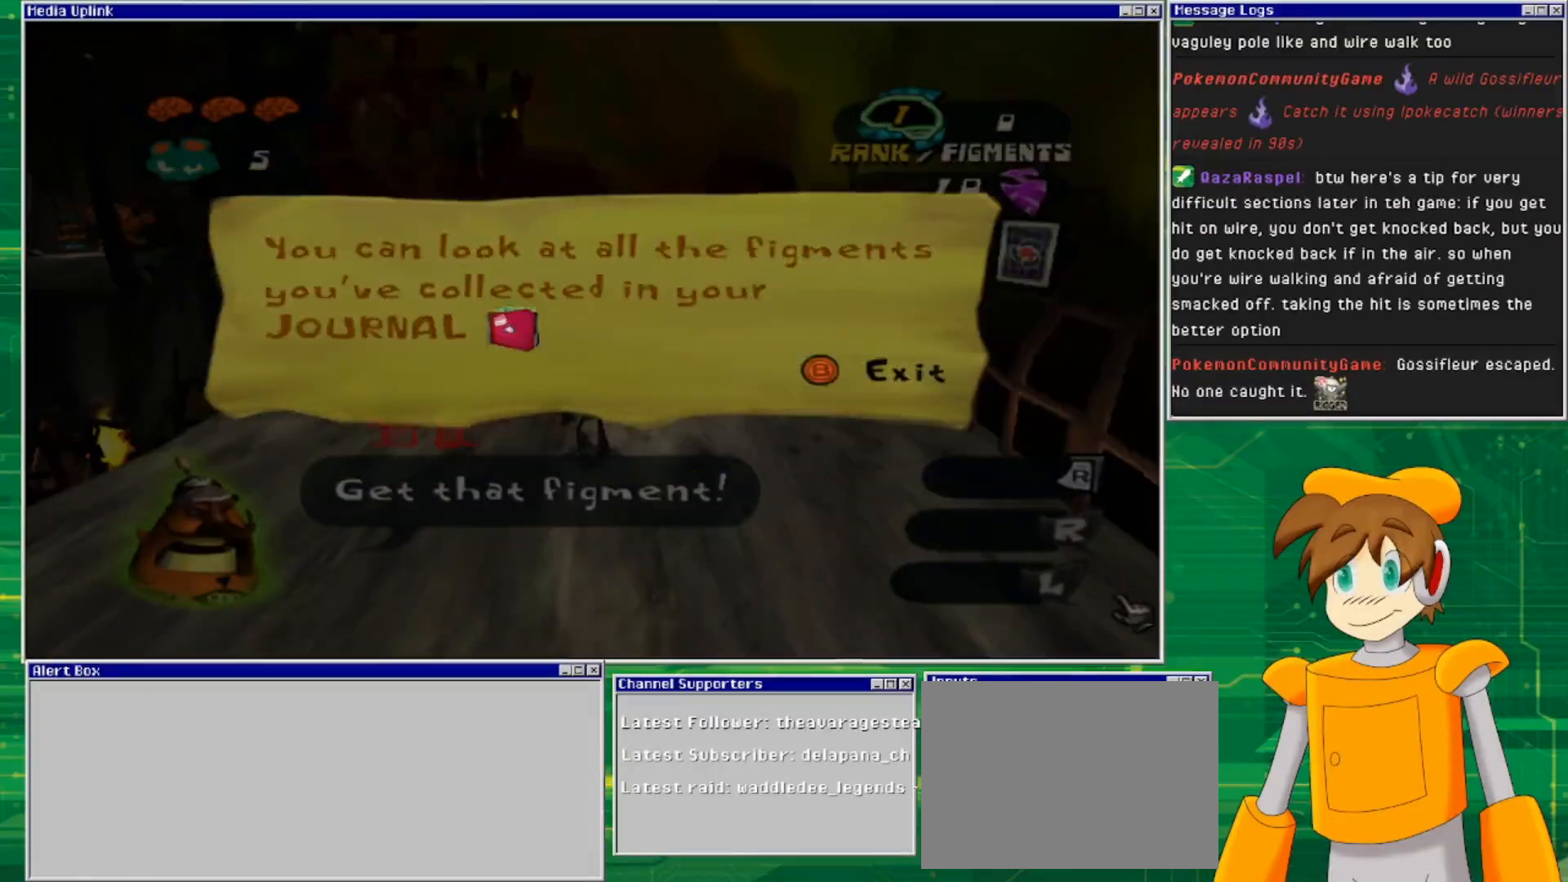
{"buttons": ["CIRCLE"], "left_stick": "center", "right_stick": "center", "events": [[433, "CIRCLE", "down"]]}
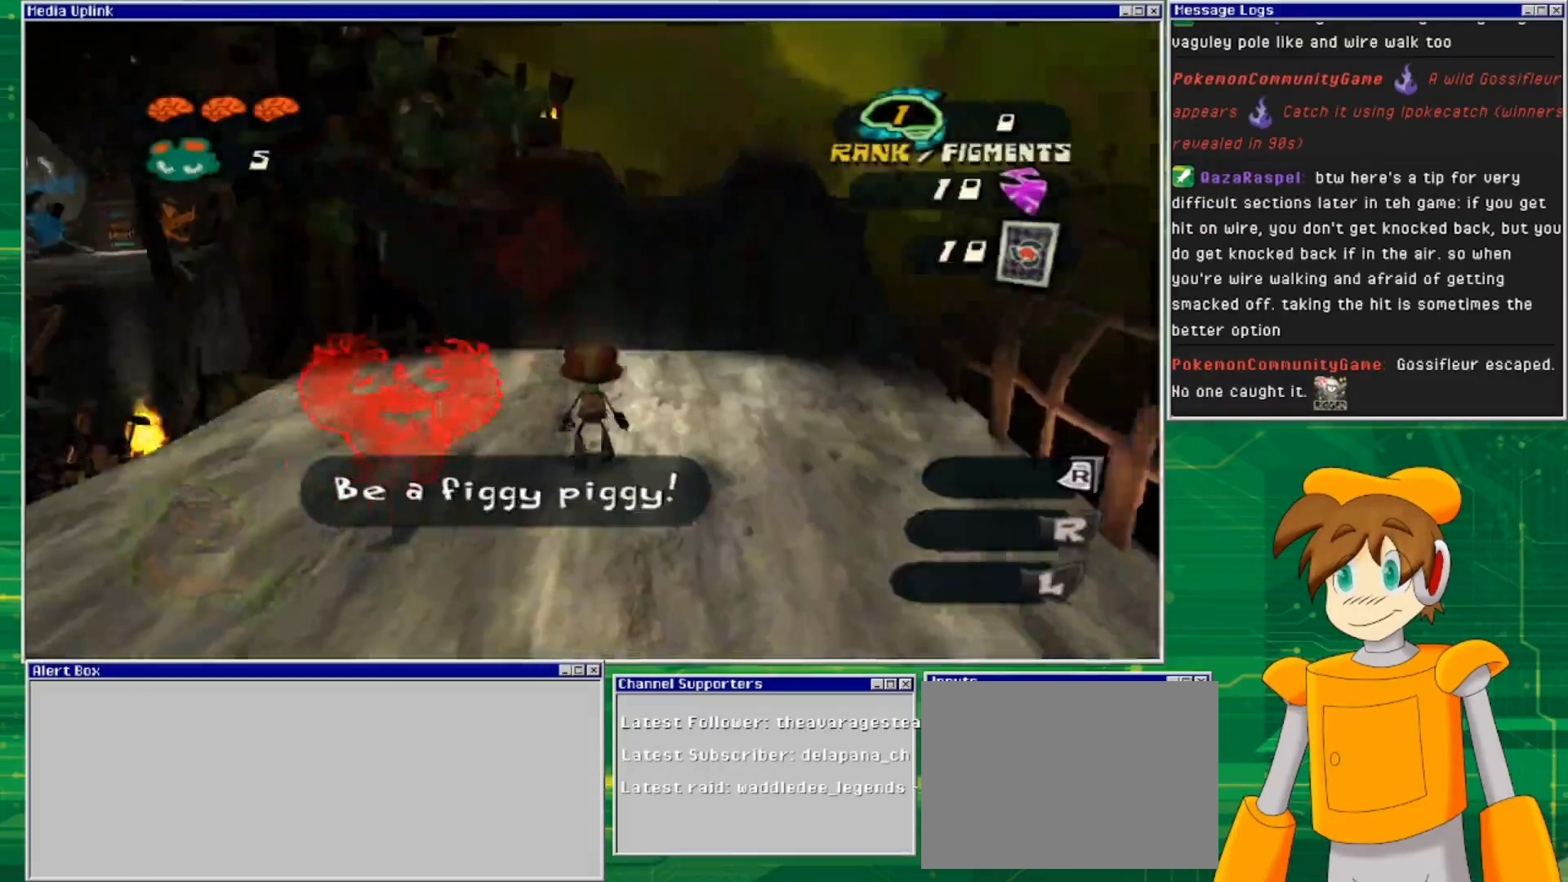
{"buttons": [], "left_stick": "down", "right_stick": "left", "events": [[67, "CIRCLE", "up"], [467, "left_stick", "down"], [467, "right_stick", "left"]]}
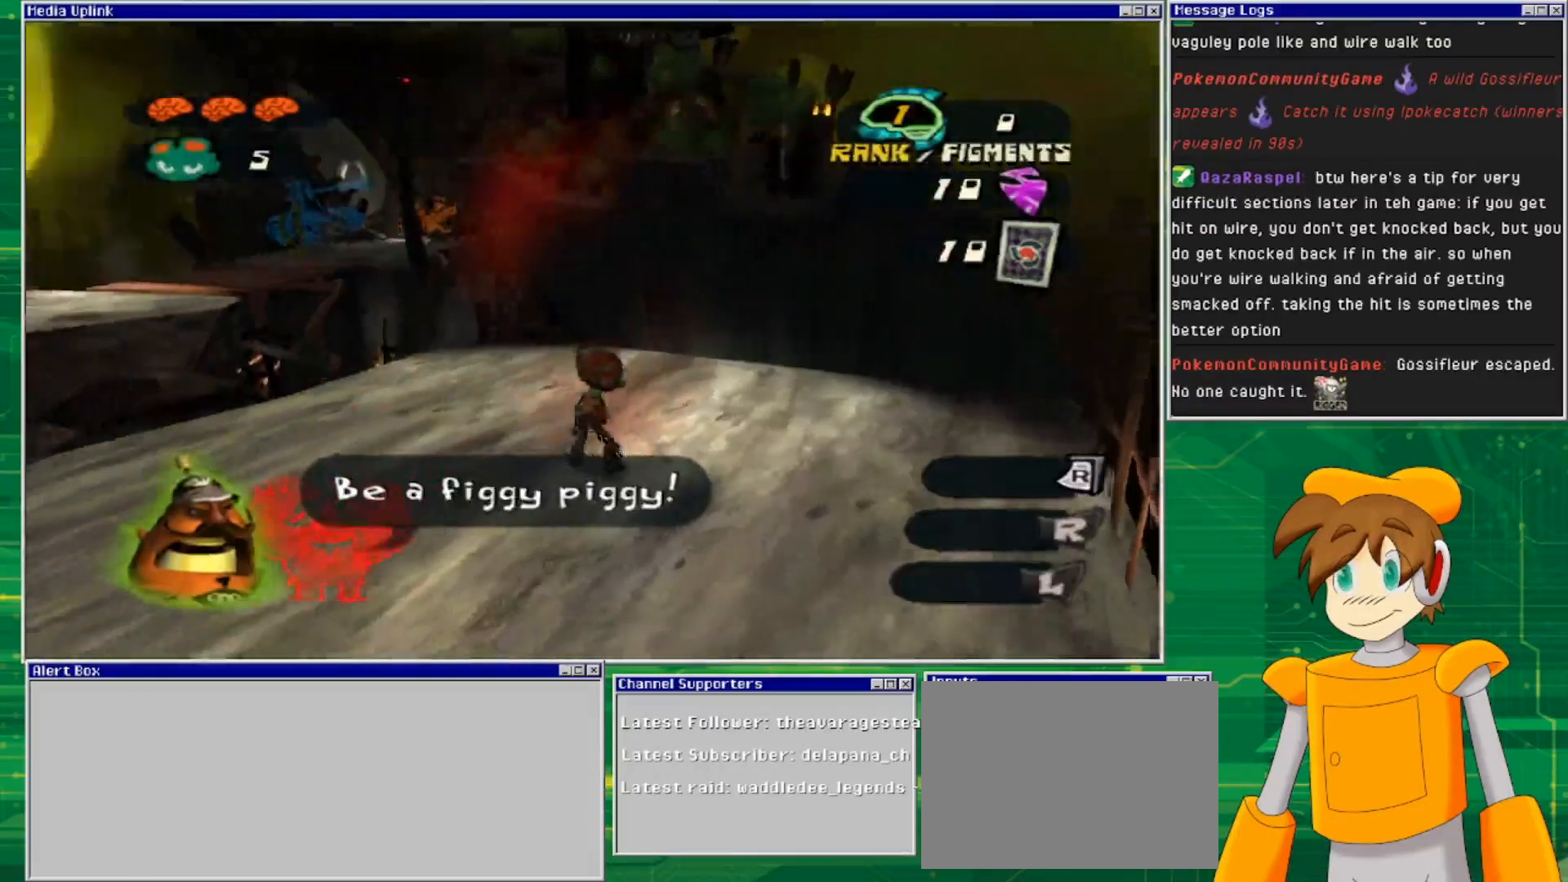
{"buttons": [], "left_stick": "center", "right_stick": "down", "events": [[167, "left_stick", "left"], [233, "left_stick", "center"], [333, "right_stick", "center"], [500, "right_stick", "down"]]}
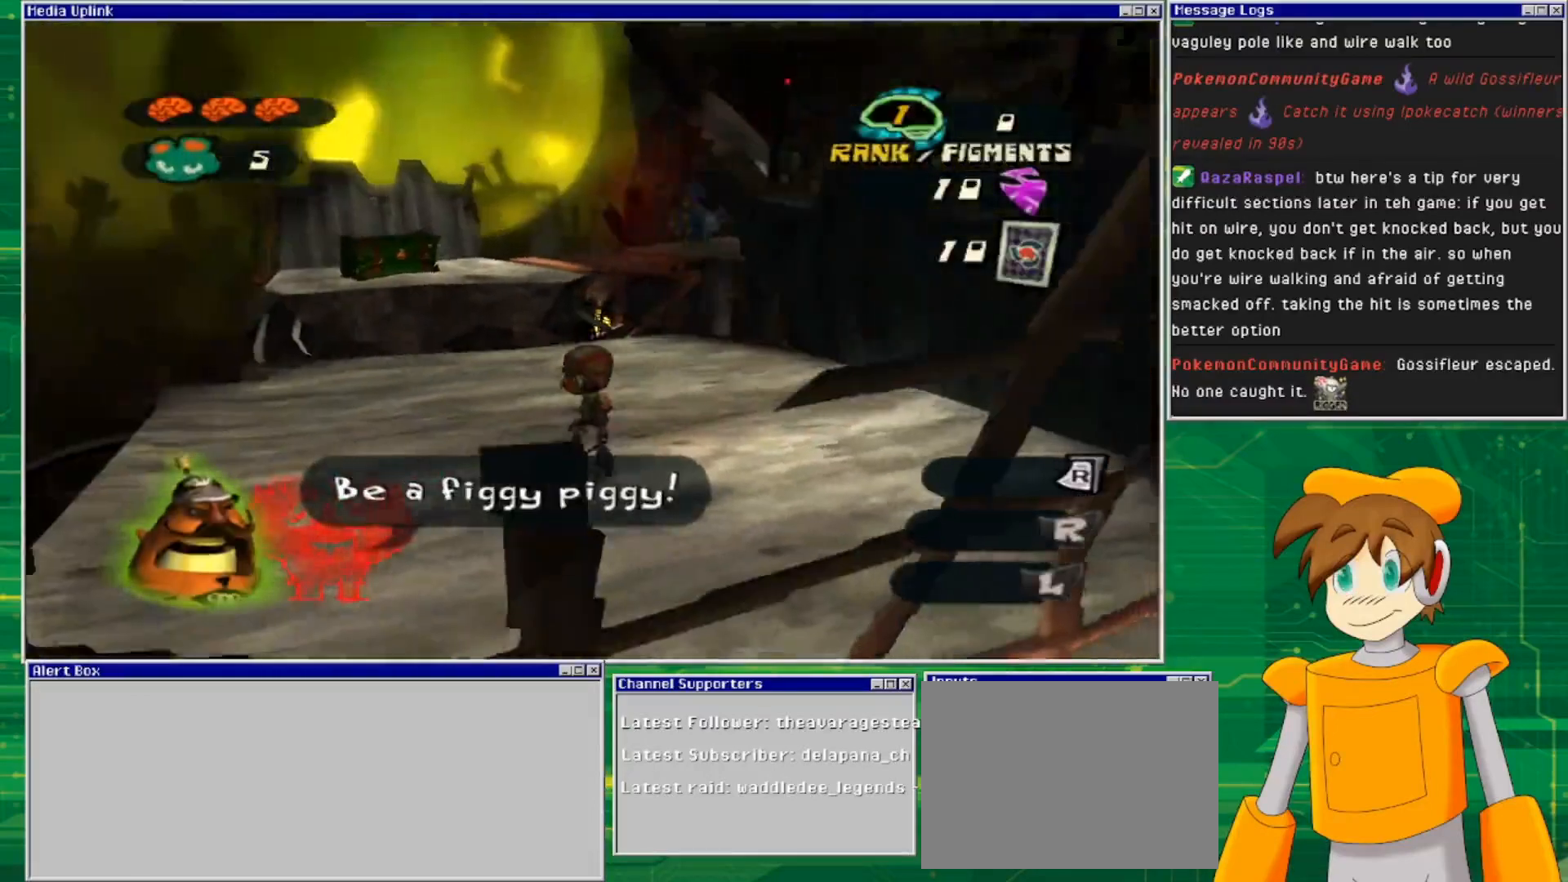
{"buttons": [], "left_stick": "up", "right_stick": "center", "events": [[167, "left_stick", "up"], [233, "right_stick", "center"]]}
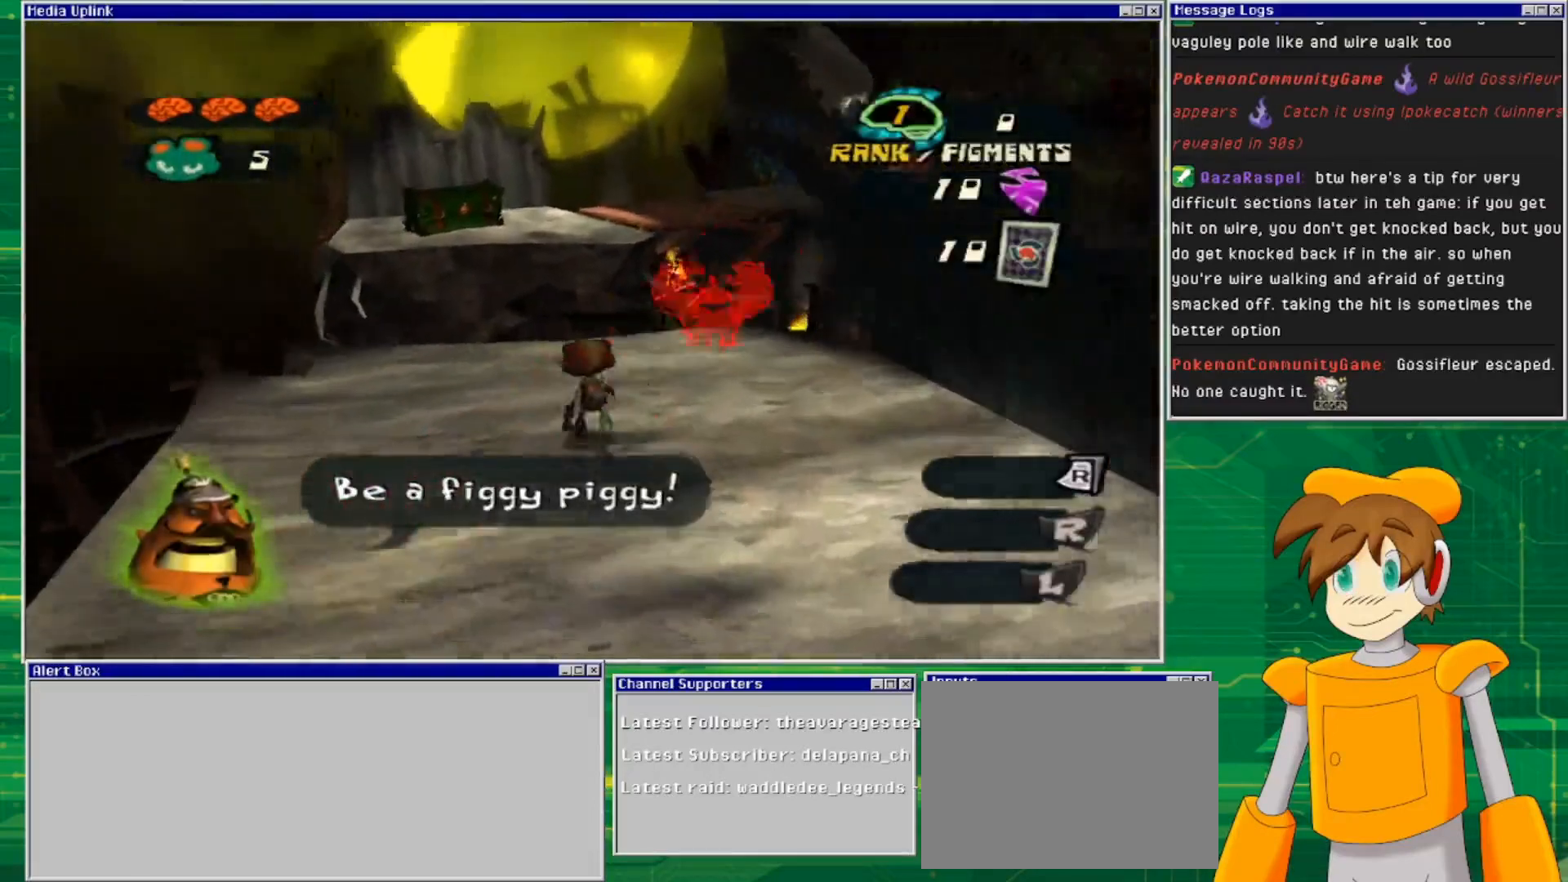
{"buttons": [], "left_stick": "up", "right_stick": "center", "events": []}
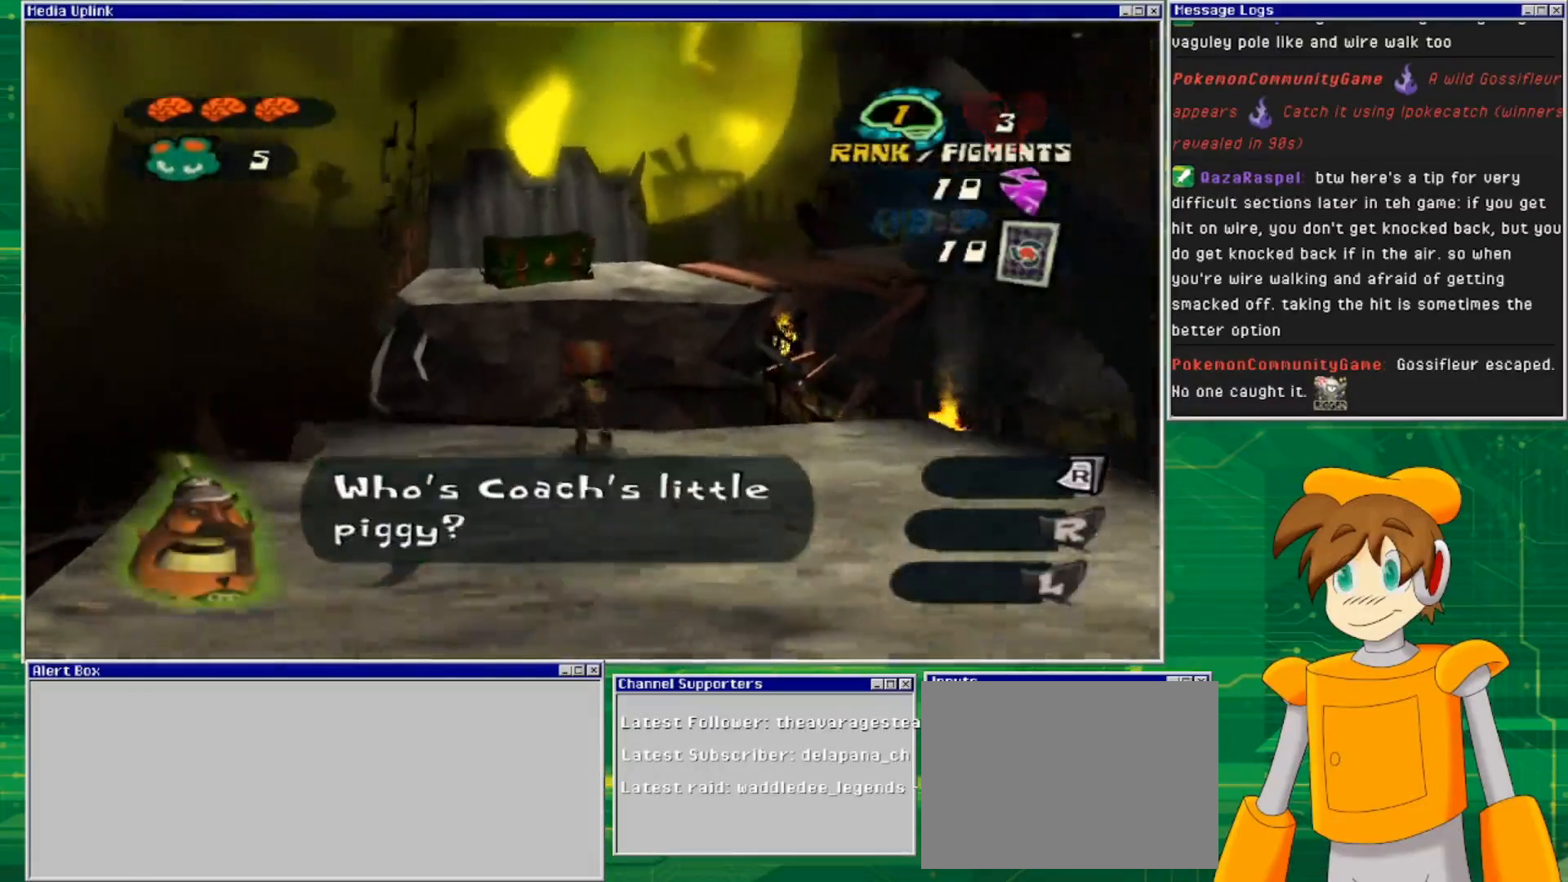
{"buttons": ["CROSS"], "left_stick": "up", "right_stick": "center", "events": [[133, "CROSS", "down"]]}
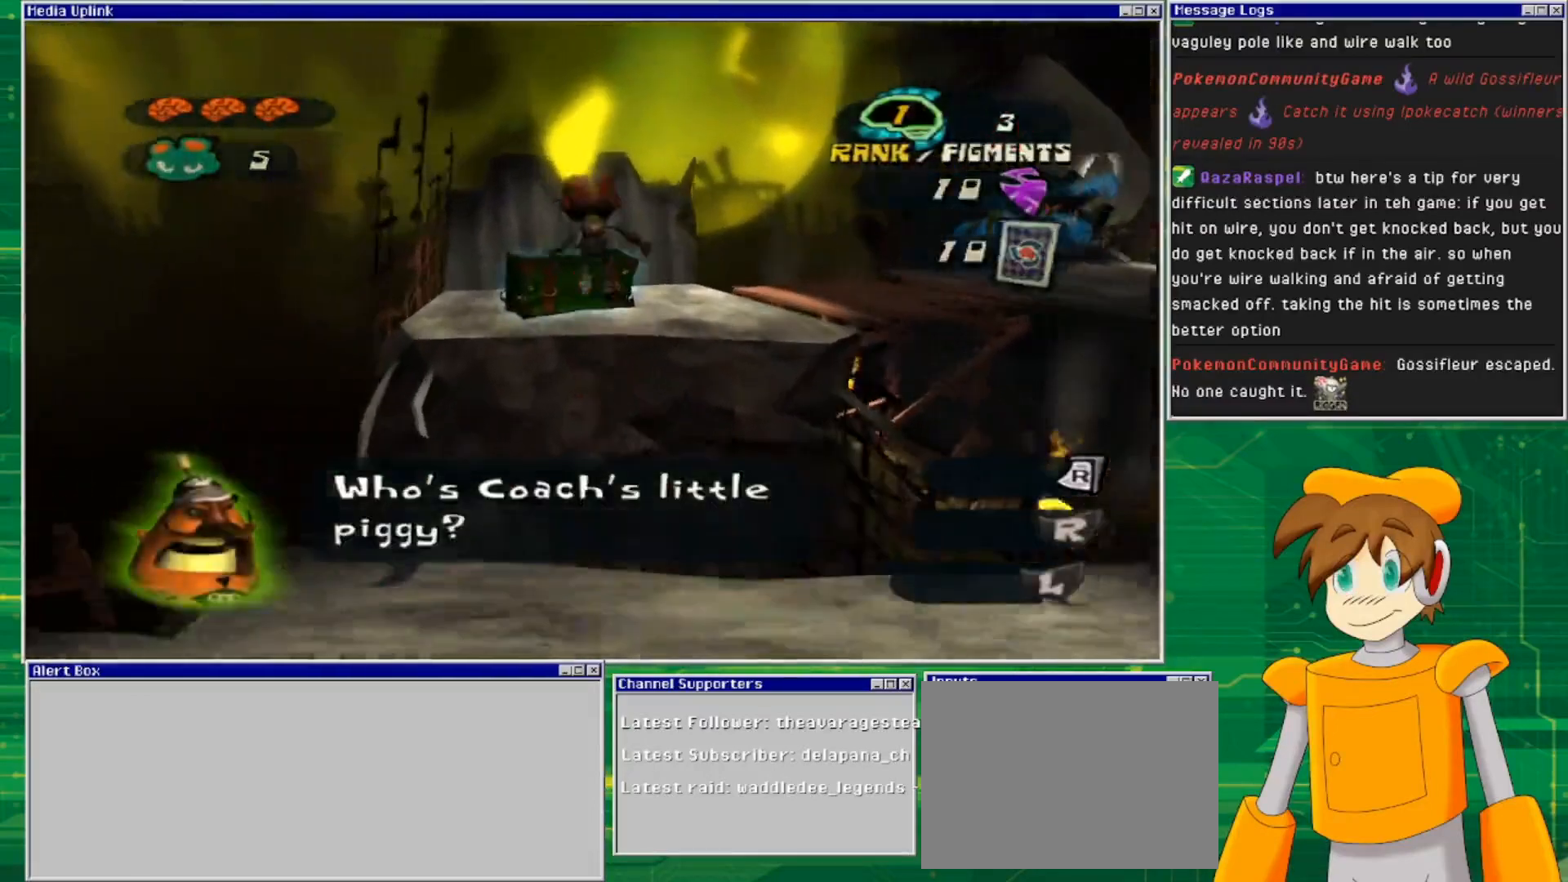
{"buttons": ["CROSS"], "left_stick": "up", "right_stick": "center", "events": [[133, "CROSS", "up"], [333, "CROSS", "down"]]}
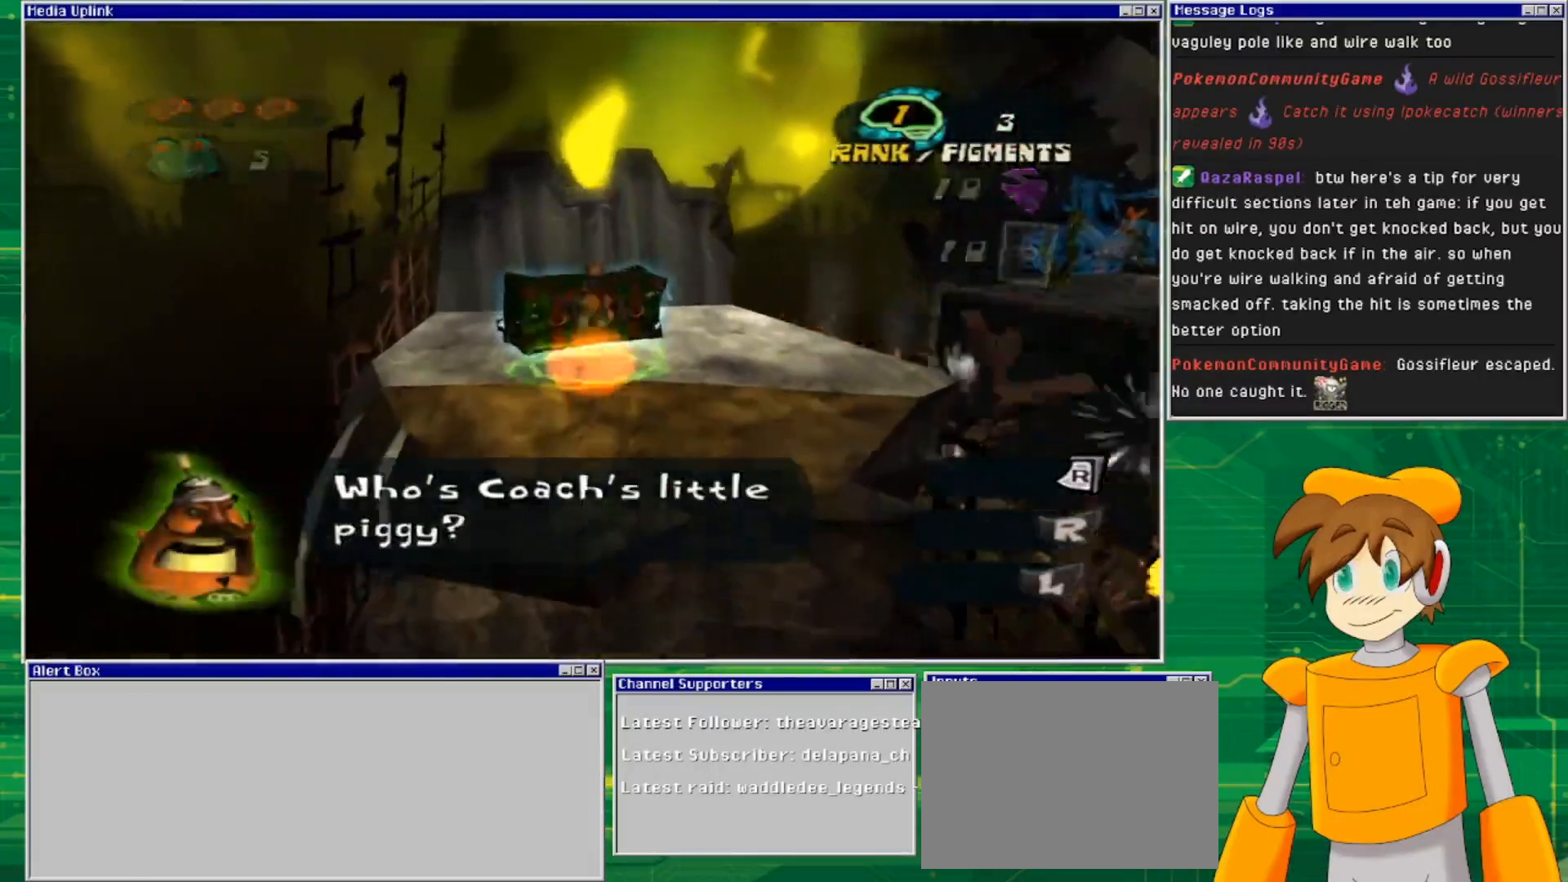
{"buttons": ["CROSS"], "left_stick": "up", "right_stick": "center", "events": []}
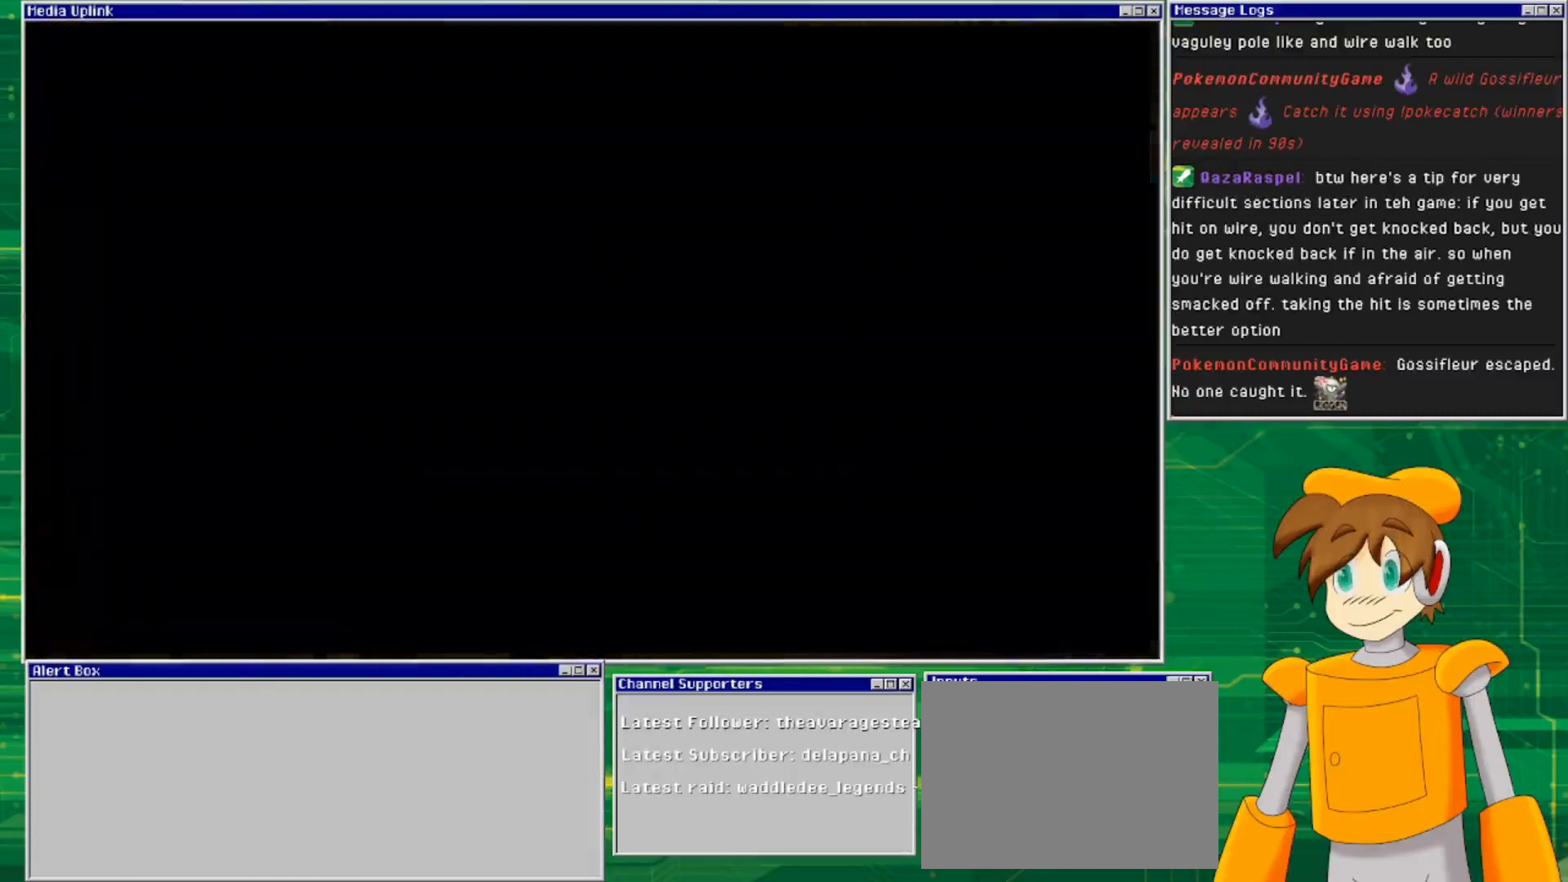
{"buttons": [], "left_stick": "center", "right_stick": "center", "events": [[200, "CROSS", "up"], [300, "left_stick", "center"]]}